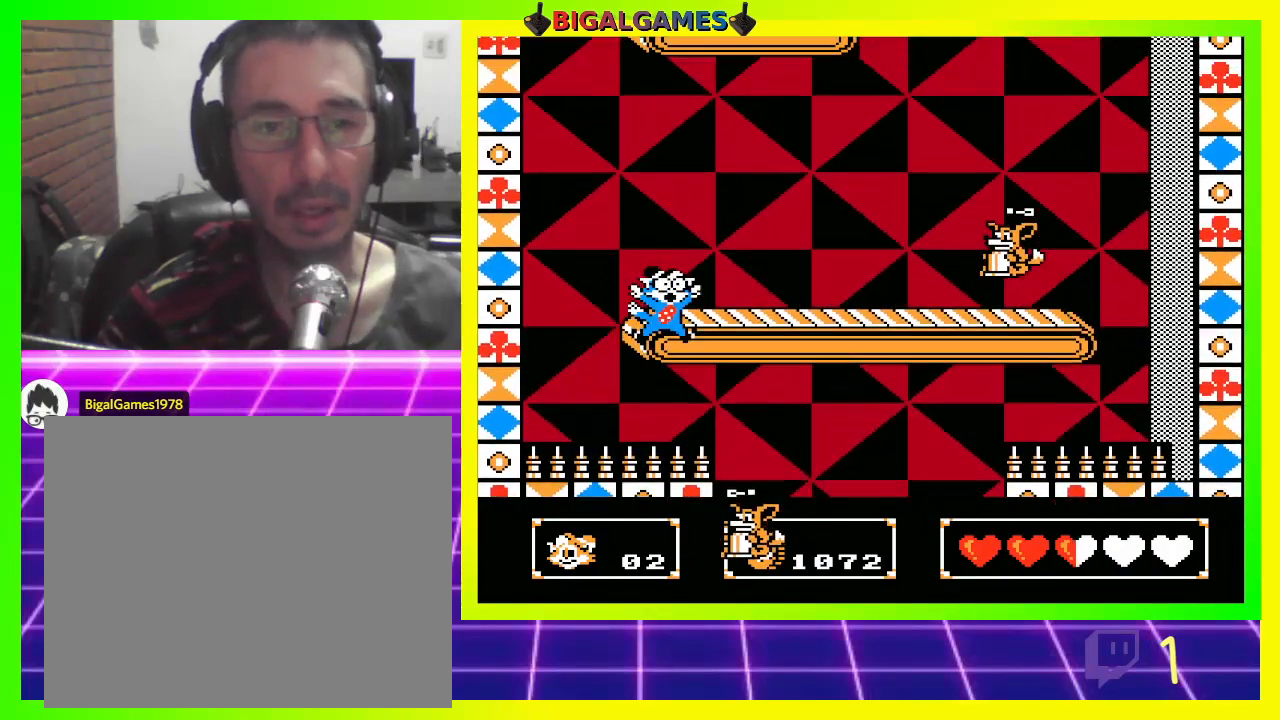
Gameplay with a controller (PlayStation layout); each line is a JSON object with the inputs held at the frame after it (dt_ms = milliseconds from this image to that frame). "events" lists button and stick changes between this image and that frame as [ms after this image, input, new state], when the widget could be followed in between.
{"dt_ms": 500, "buttons": ["CIRCLE"], "left_stick": "center", "right_stick": "center", "events": [[100, "DPAD_UP", "up"], [233, "DPAD_RIGHT", "down"], [367, "DPAD_RIGHT", "up"], [467, "CIRCLE", "down"]]}
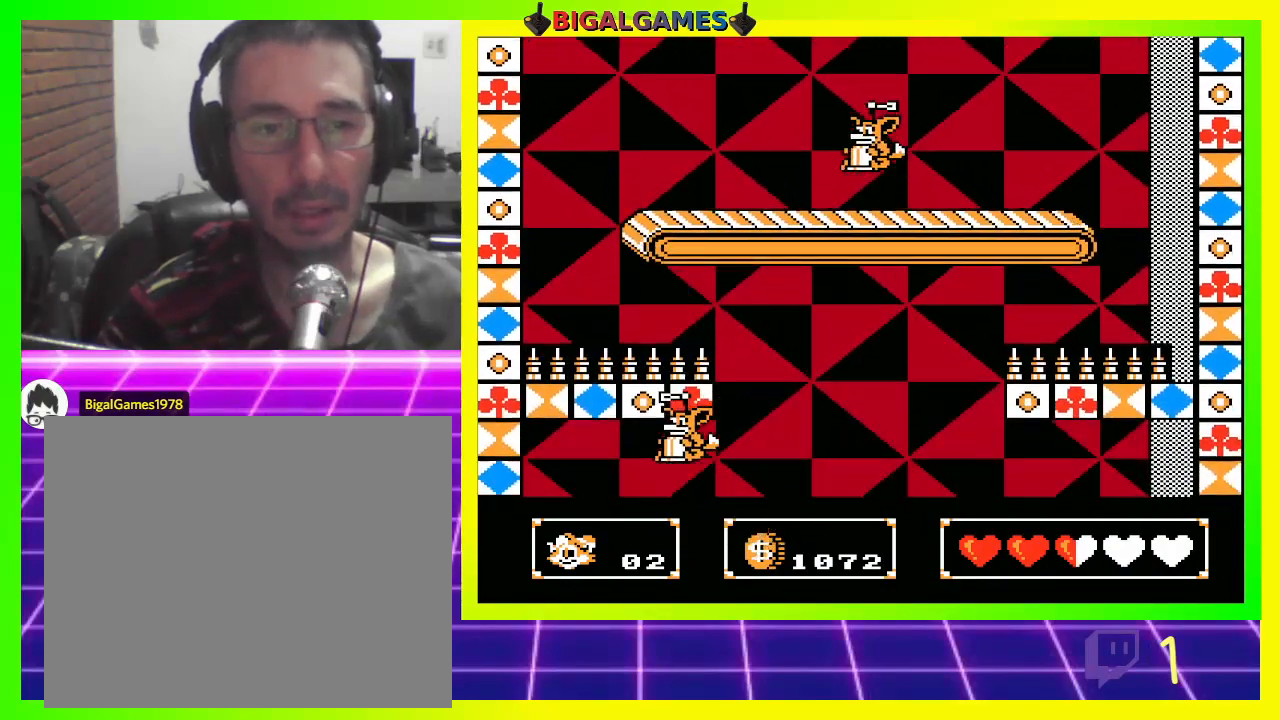
{"dt_ms": 500, "buttons": ["CROSS", "DPAD_RIGHT"], "left_stick": "center", "right_stick": "center", "events": [[67, "DPAD_RIGHT", "down"], [433, "CIRCLE", "up"], [500, "CROSS", "down"]]}
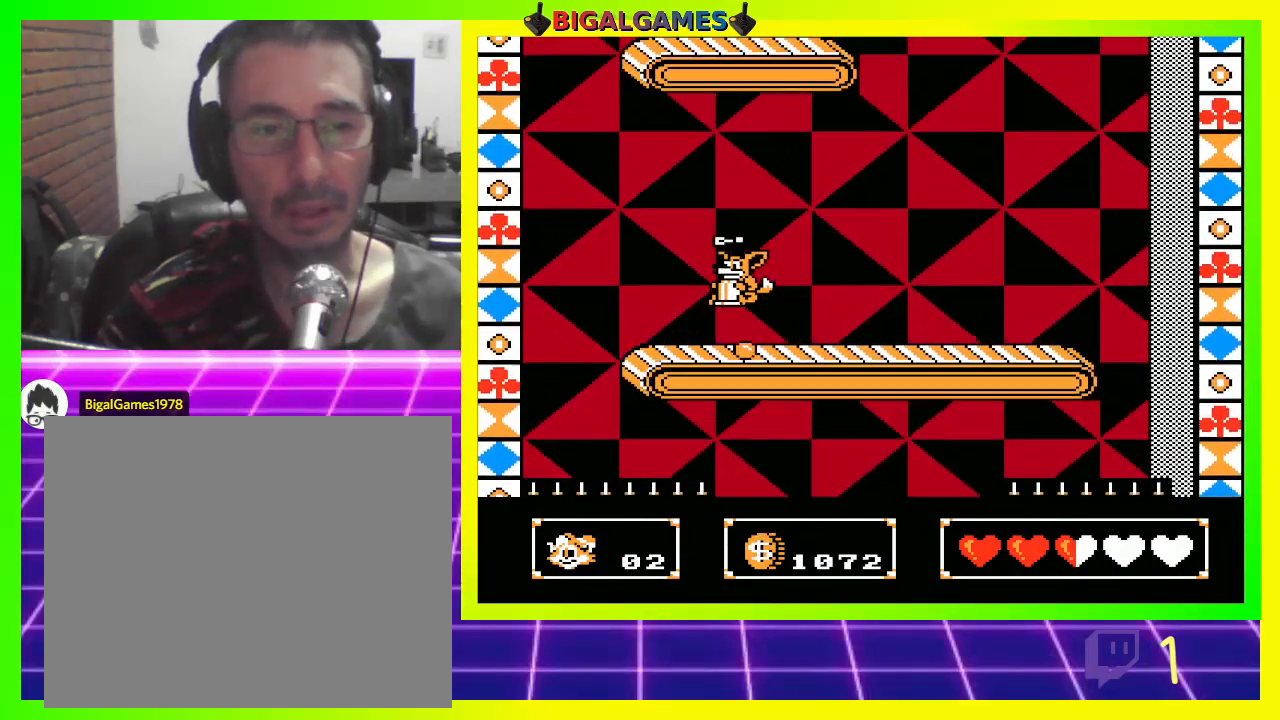
{"dt_ms": 500, "buttons": [], "left_stick": "center", "right_stick": "center", "events": [[100, "CROSS", "up"], [167, "CROSS", "down"], [233, "CROSS", "up"], [400, "DPAD_RIGHT", "up"]]}
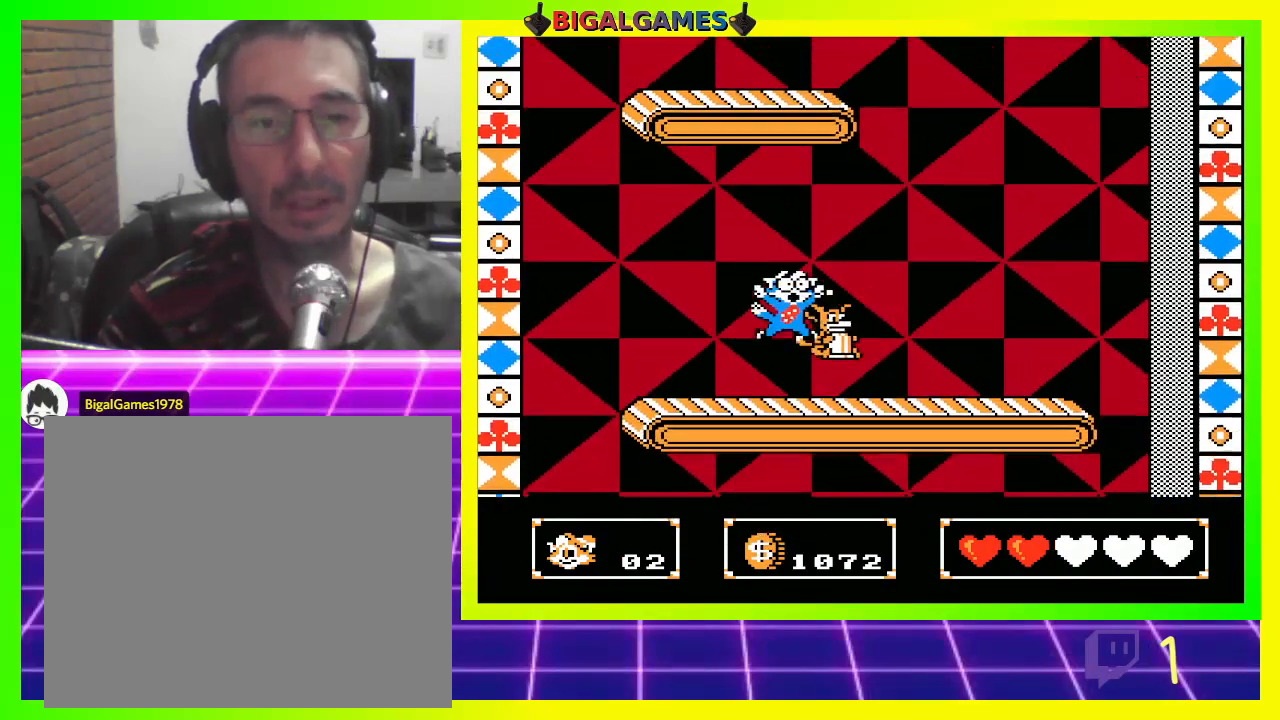
{"dt_ms": 500, "buttons": ["CROSS"], "left_stick": "center", "right_stick": "center", "events": [[33, "CROSS", "down"], [67, "DPAD_UP", "down"], [133, "CROSS", "up"], [200, "CROSS", "down"], [267, "CROSS", "up"], [300, "DPAD_RIGHT", "down"], [367, "CROSS", "down"], [367, "DPAD_UP", "up"], [400, "CROSS", "up"], [400, "DPAD_RIGHT", "up"], [467, "CROSS", "down"]]}
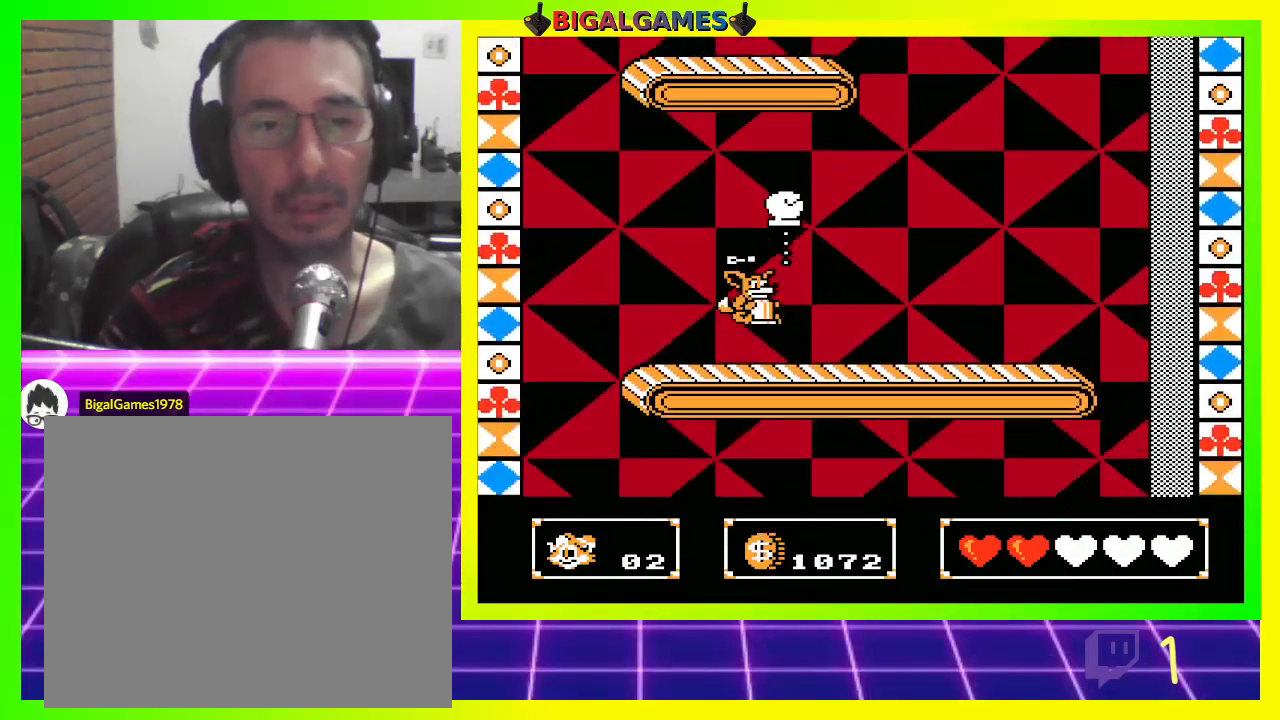
{"dt_ms": 500, "buttons": ["DPAD_UP", "DPAD_RIGHT"], "left_stick": "center", "right_stick": "center", "events": [[67, "CROSS", "up"], [100, "DPAD_LEFT", "down"], [133, "CROSS", "down"], [200, "CROSS", "up"], [267, "DPAD_LEFT", "up"], [300, "CROSS", "down"], [300, "DPAD_UP", "down"], [333, "CROSS", "up"], [433, "CROSS", "down"], [467, "CROSS", "up"], [500, "DPAD_RIGHT", "down"]]}
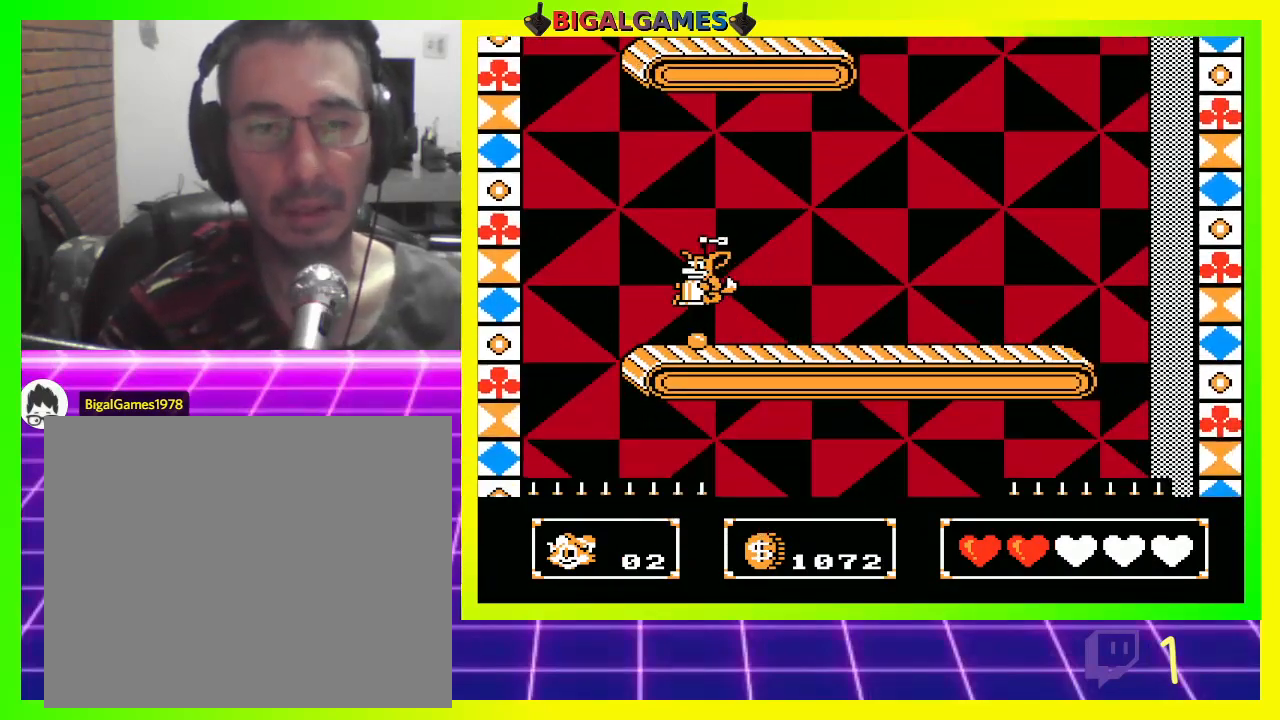
{"dt_ms": 500, "buttons": ["DPAD_RIGHT"], "left_stick": "center", "right_stick": "center", "events": [[33, "DPAD_UP", "up"], [167, "DPAD_UP", "down"], [200, "CROSS", "down"], [200, "DPAD_RIGHT", "up"], [267, "CROSS", "up"], [267, "DPAD_LEFT", "down"], [367, "CROSS", "down"], [367, "DPAD_LEFT", "up"], [367, "DPAD_RIGHT", "down"], [400, "DPAD_UP", "up"], [433, "CROSS", "up"]]}
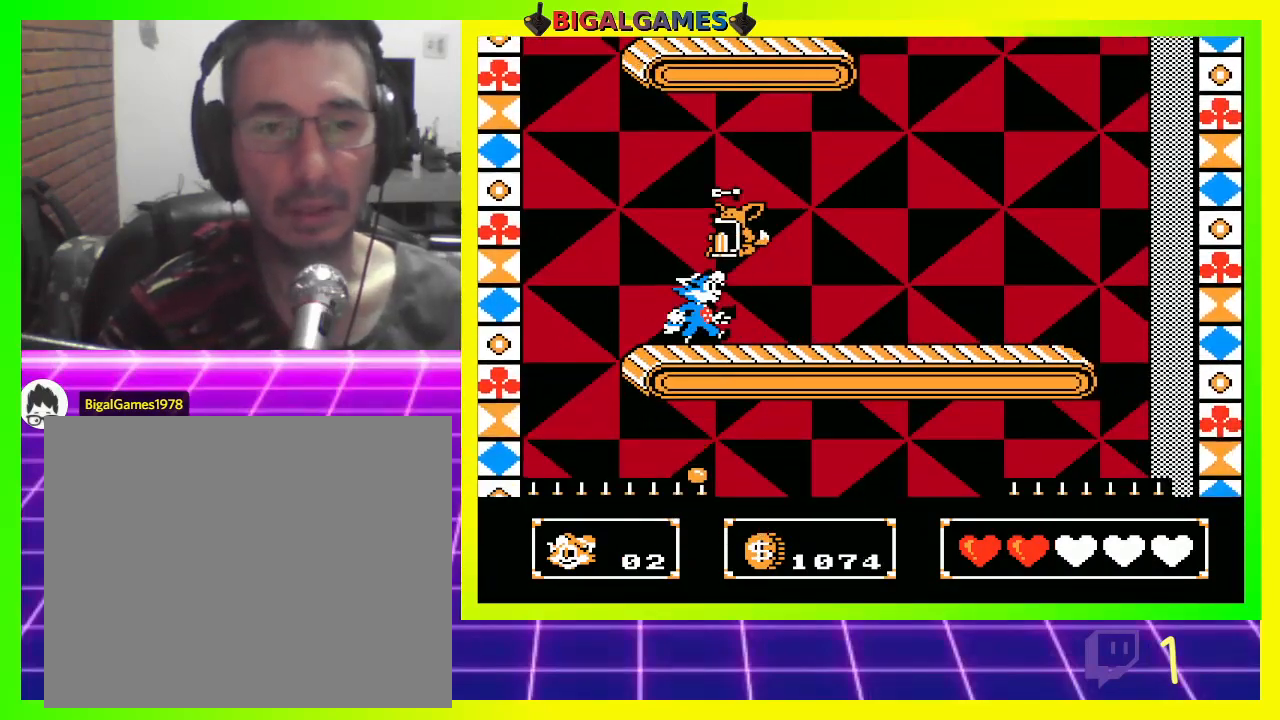
{"dt_ms": 500, "buttons": ["DPAD_RIGHT"], "left_stick": "center", "right_stick": "center", "events": [[67, "CIRCLE", "down"], [100, "DPAD_RIGHT", "up"], [167, "DPAD_LEFT", "down"], [200, "CIRCLE", "up"], [233, "DPAD_UP", "down"], [267, "CROSS", "down"], [267, "DPAD_LEFT", "up"], [300, "DPAD_RIGHT", "down"], [300, "DPAD_UP", "up"], [333, "CROSS", "up"], [333, "DPAD_UP", "down"], [400, "CROSS", "down"], [467, "CROSS", "up"], [467, "DPAD_UP", "up"]]}
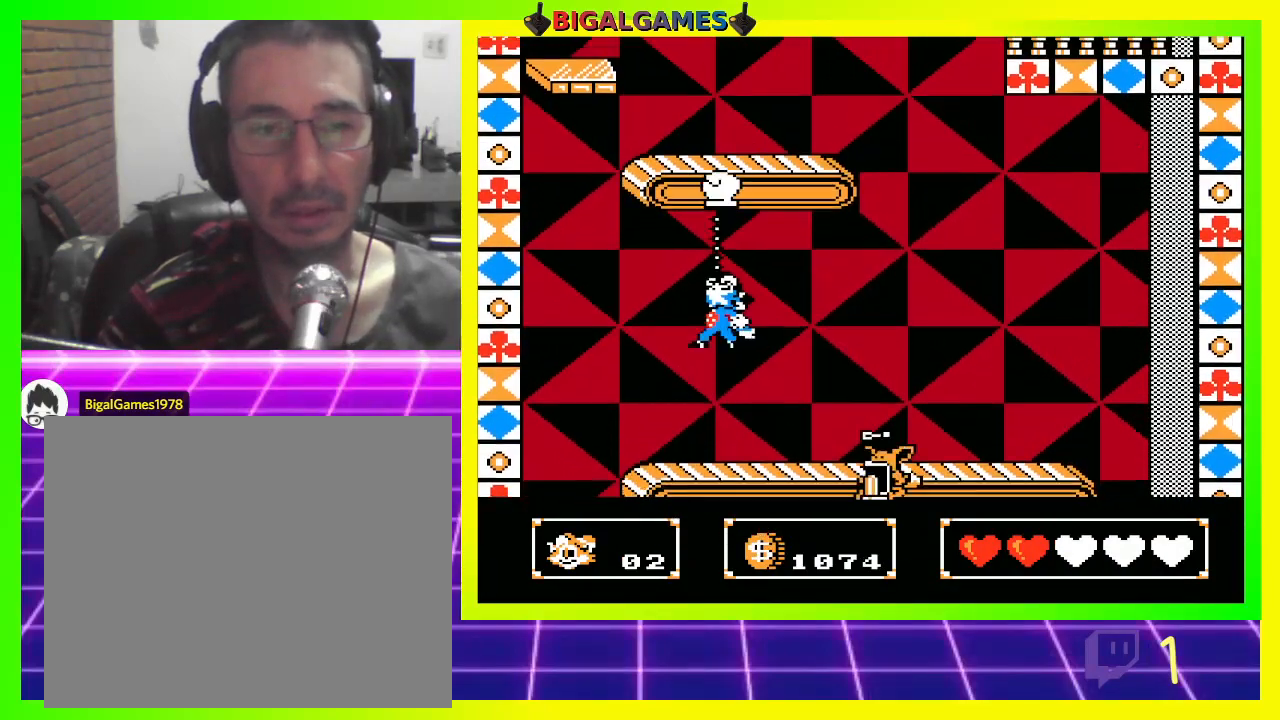
{"dt_ms": 500, "buttons": [], "left_stick": "center", "right_stick": "center", "events": [[67, "DPAD_RIGHT", "up"], [267, "DPAD_RIGHT", "down"], [433, "DPAD_RIGHT", "up"]]}
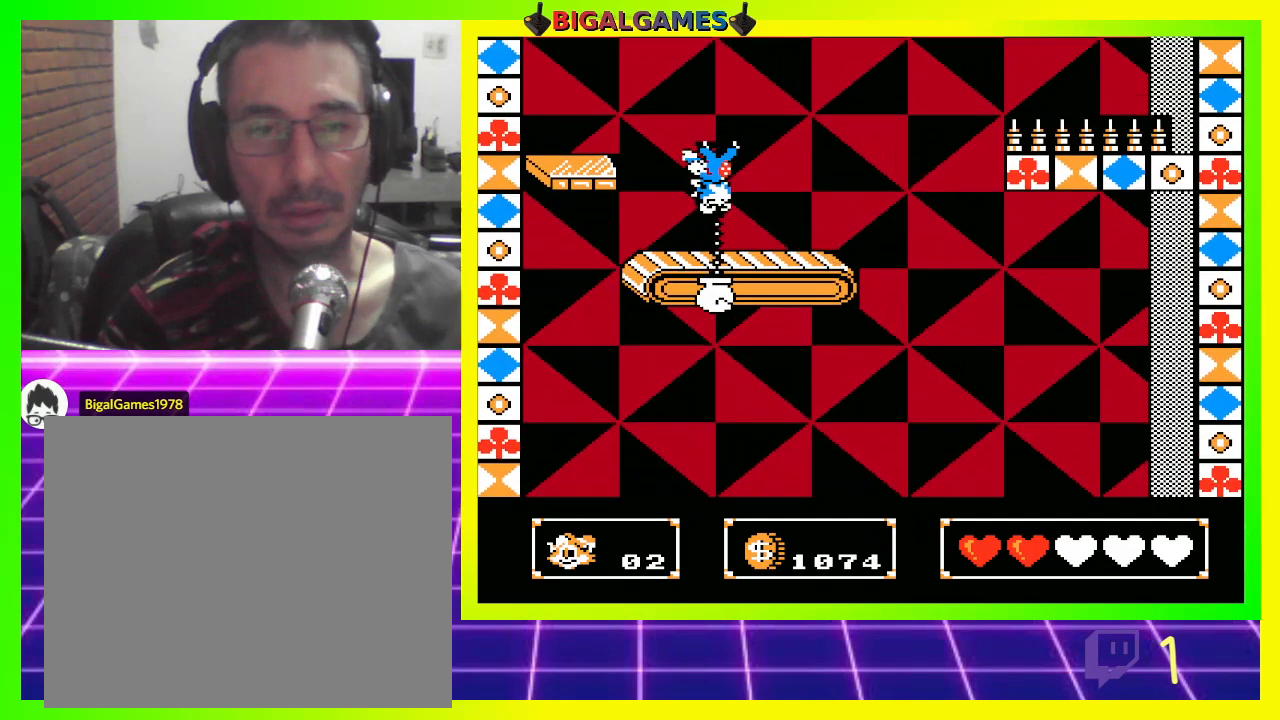
{"dt_ms": 500, "buttons": ["DPAD_LEFT"], "left_stick": "center", "right_stick": "center", "events": [[67, "CROSS", "down"], [133, "DPAD_LEFT", "down"], [167, "CROSS", "up"], [167, "DPAD_UP", "down"], [333, "DPAD_UP", "up"]]}
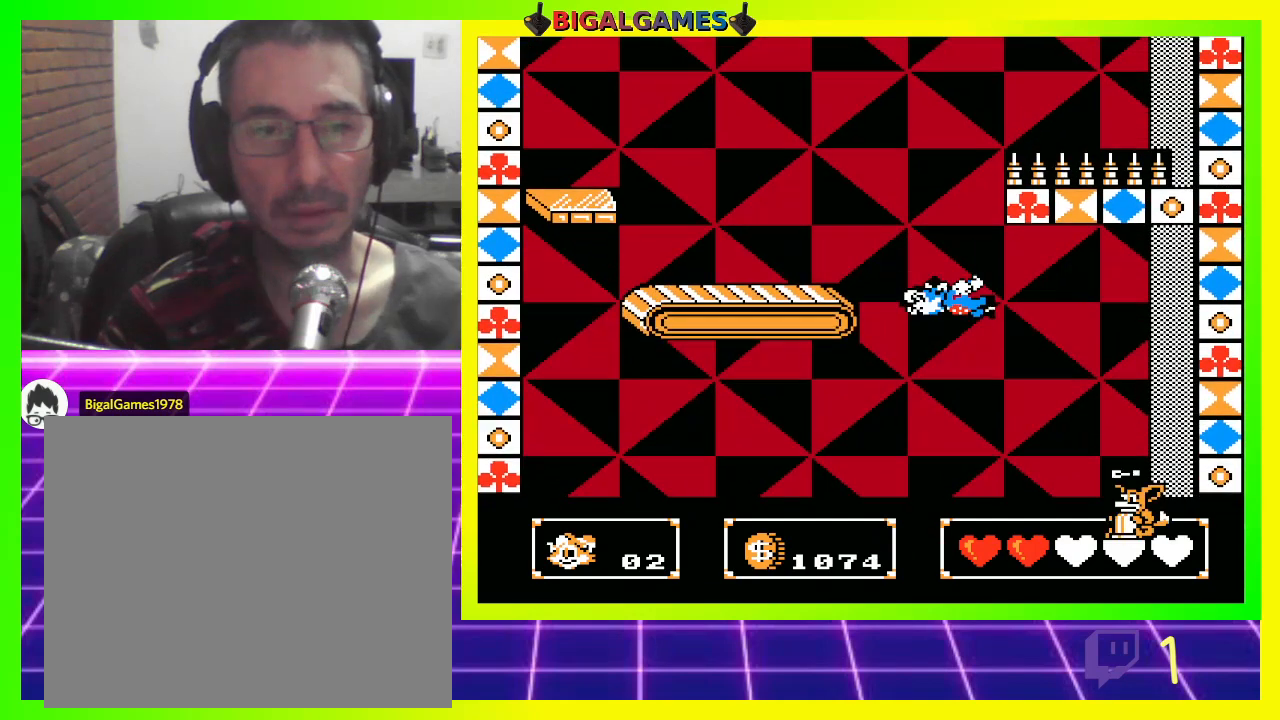
{"dt_ms": 500, "buttons": ["DPAD_LEFT"], "left_stick": "center", "right_stick": "center", "events": []}
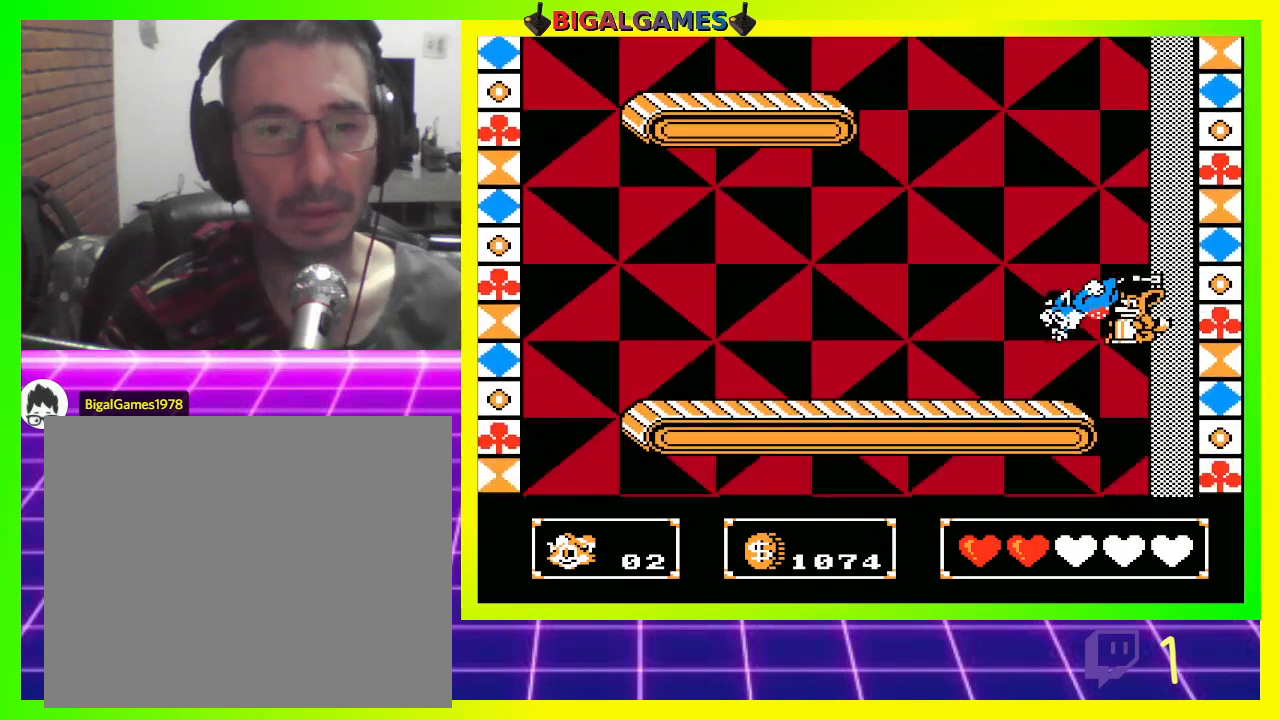
{"dt_ms": 500, "buttons": ["DPAD_LEFT"], "left_stick": "center", "right_stick": "center", "events": [[33, "CROSS", "down"], [133, "CROSS", "up"], [367, "CROSS", "down"], [467, "CROSS", "up"]]}
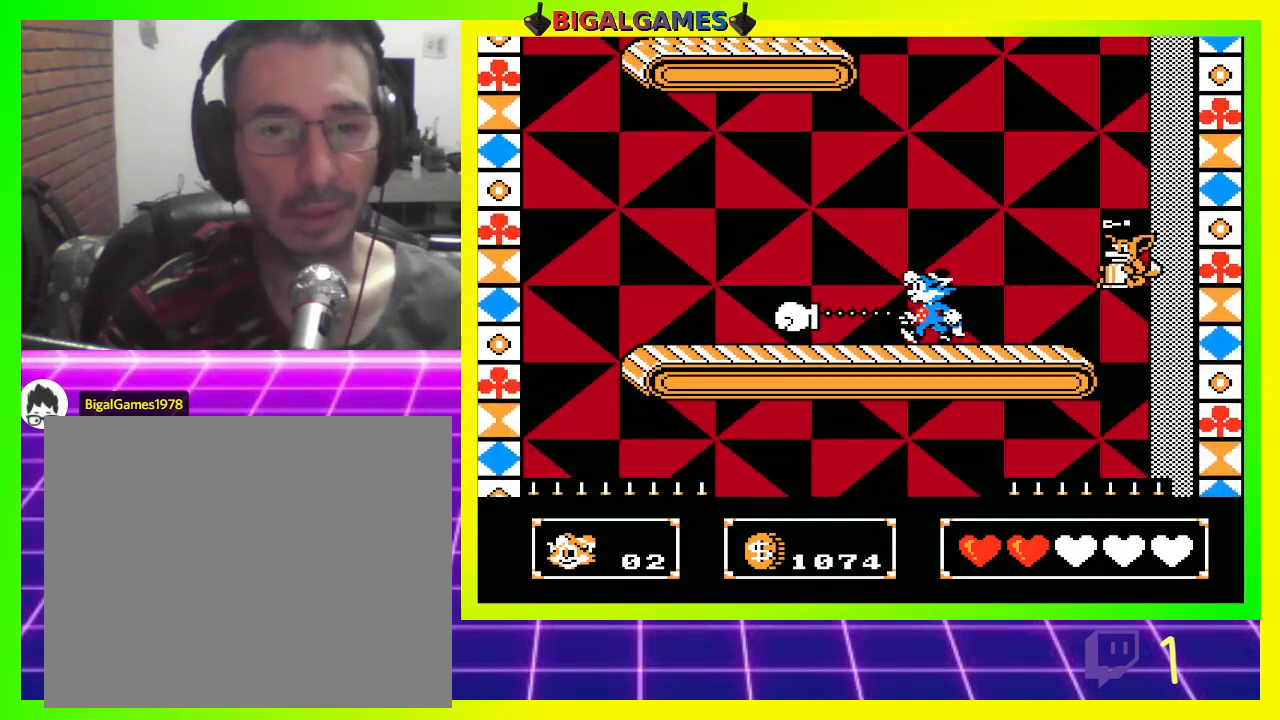
{"dt_ms": 500, "buttons": ["CROSS"], "left_stick": "center", "right_stick": "center", "events": [[33, "DPAD_LEFT", "up"], [67, "CROSS", "down"], [133, "CROSS", "up"], [133, "DPAD_RIGHT", "down"], [233, "CROSS", "down"], [267, "CROSS", "up"], [367, "CROSS", "down"], [400, "DPAD_RIGHT", "up"], [433, "CROSS", "up"], [500, "CROSS", "down"]]}
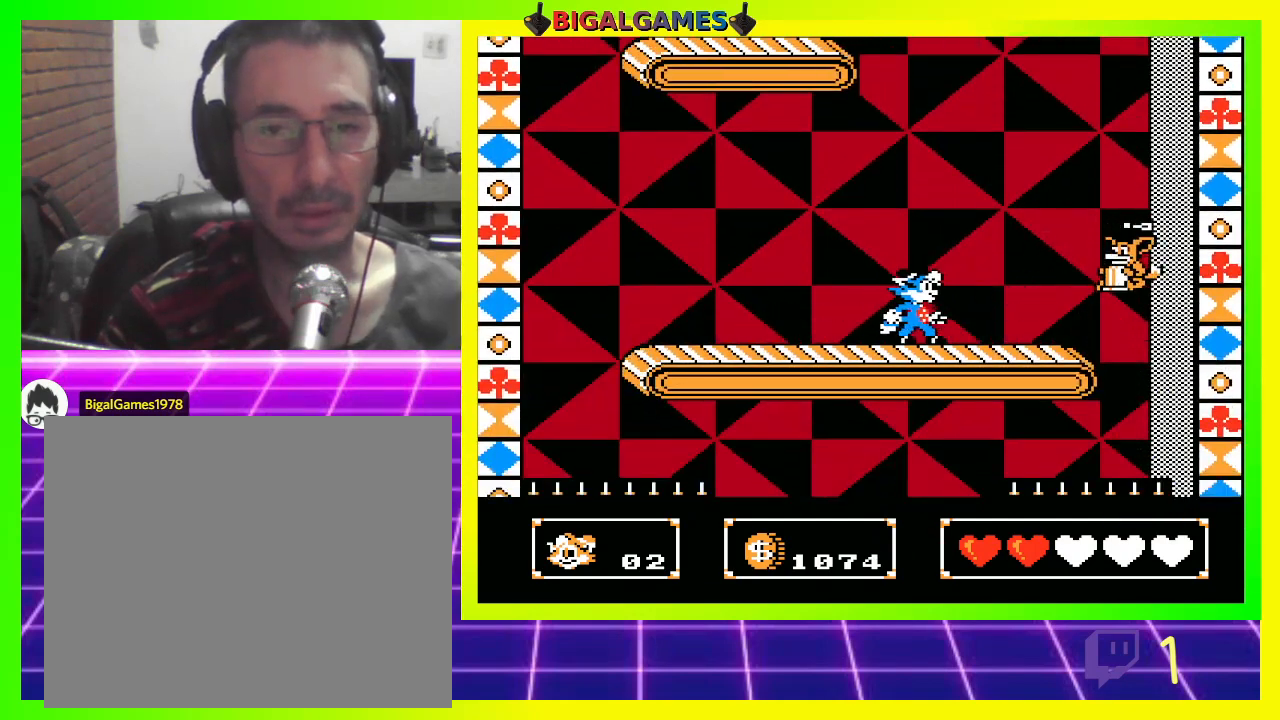
{"dt_ms": 500, "buttons": [], "left_stick": "center", "right_stick": "center", "events": [[67, "CROSS", "up"], [167, "CROSS", "down"], [200, "CROSS", "up"], [300, "CROSS", "down"], [367, "CROSS", "up"], [467, "CROSS", "down"], [500, "CROSS", "up"]]}
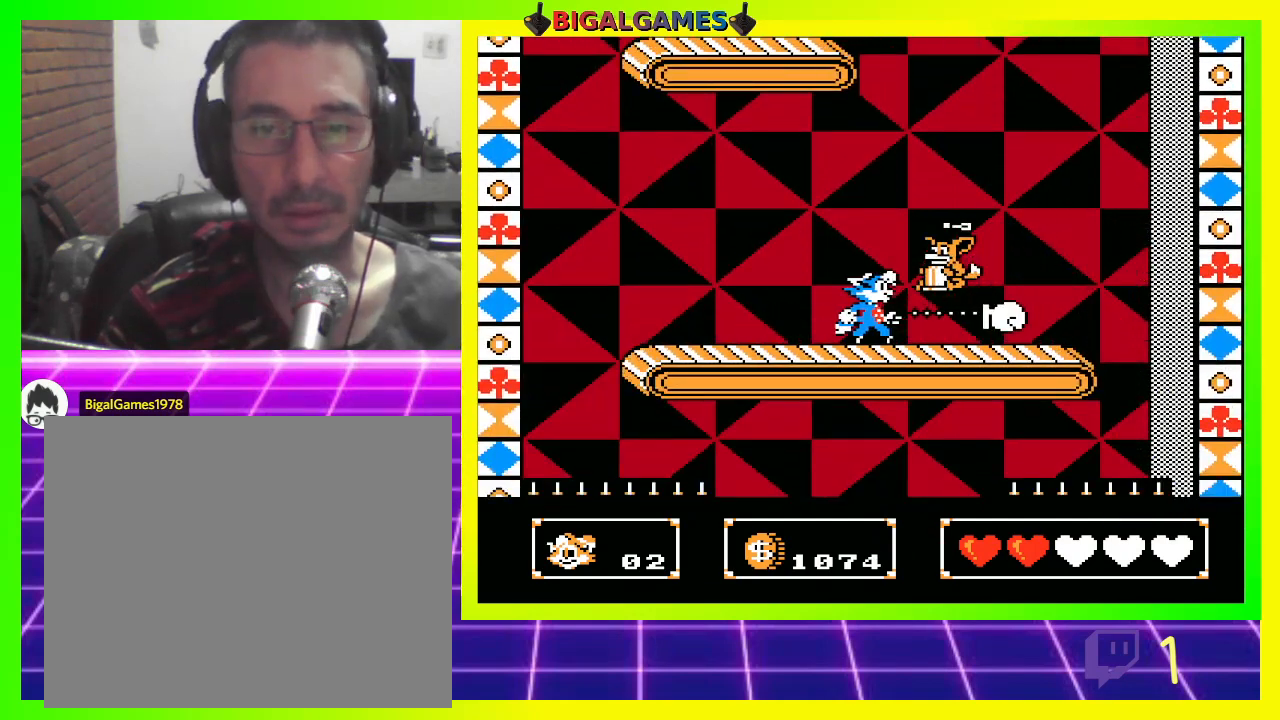
{"dt_ms": 500, "buttons": ["DPAD_UP"], "left_stick": "center", "right_stick": "center", "events": [[100, "CROSS", "down"], [167, "CROSS", "up"], [267, "CROSS", "down"], [267, "DPAD_UP", "down"], [333, "CROSS", "up"], [400, "CROSS", "down"], [500, "CROSS", "up"]]}
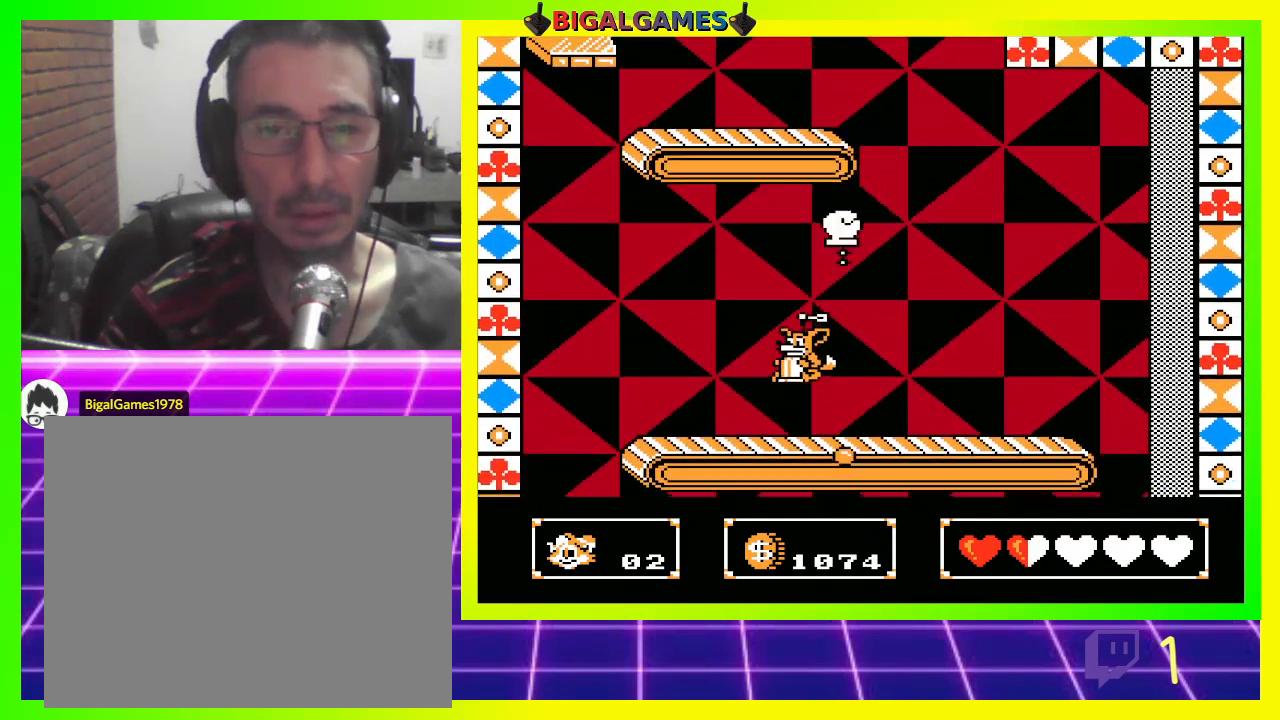
{"dt_ms": 500, "buttons": ["DPAD_UP"], "left_stick": "center", "right_stick": "center", "events": [[67, "CROSS", "down"], [133, "CROSS", "up"], [167, "DPAD_LEFT", "down"], [167, "DPAD_UP", "up"], [233, "CROSS", "down"], [267, "DPAD_UP", "down"], [300, "CROSS", "up"], [367, "CROSS", "down"], [433, "CROSS", "up"], [467, "DPAD_LEFT", "up"]]}
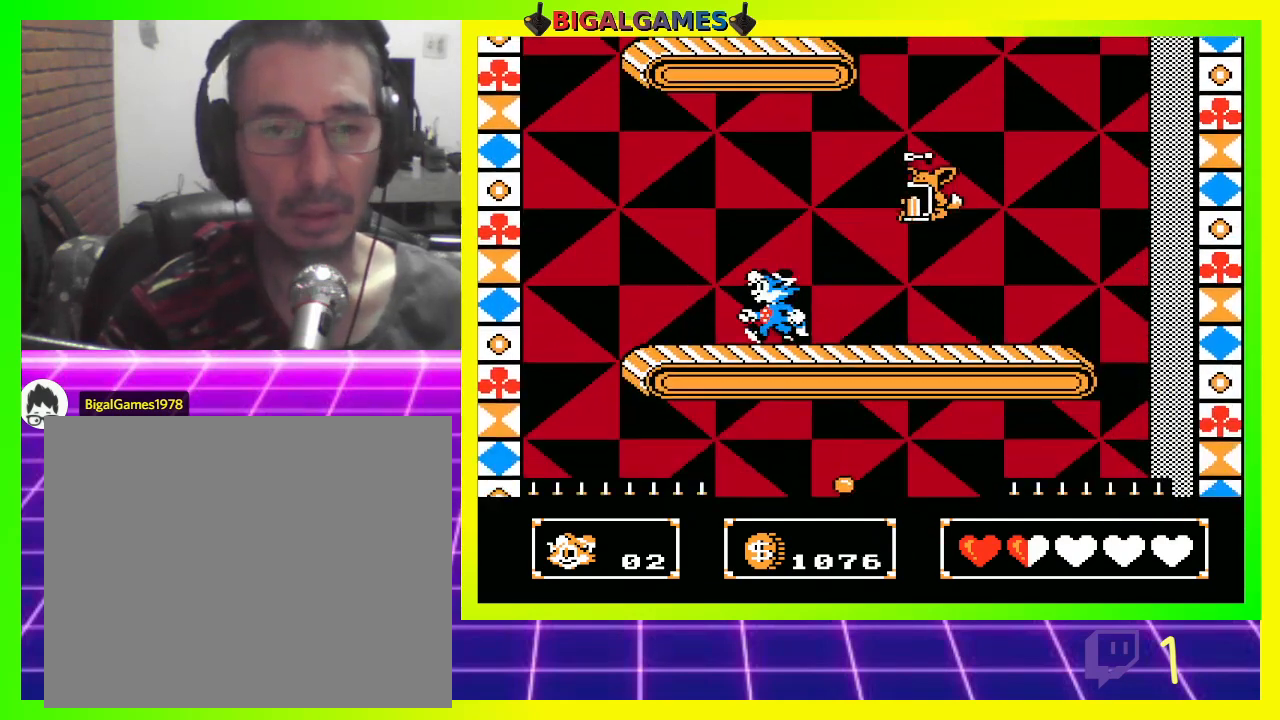
{"dt_ms": 500, "buttons": [], "left_stick": "center", "right_stick": "center", "events": [[33, "CROSS", "down"], [100, "CROSS", "up"], [167, "CROSS", "down"], [167, "DPAD_RIGHT", "down"], [233, "CROSS", "up"], [267, "DPAD_UP", "up"], [333, "CROSS", "down"], [367, "CROSS", "up"], [433, "DPAD_RIGHT", "up"]]}
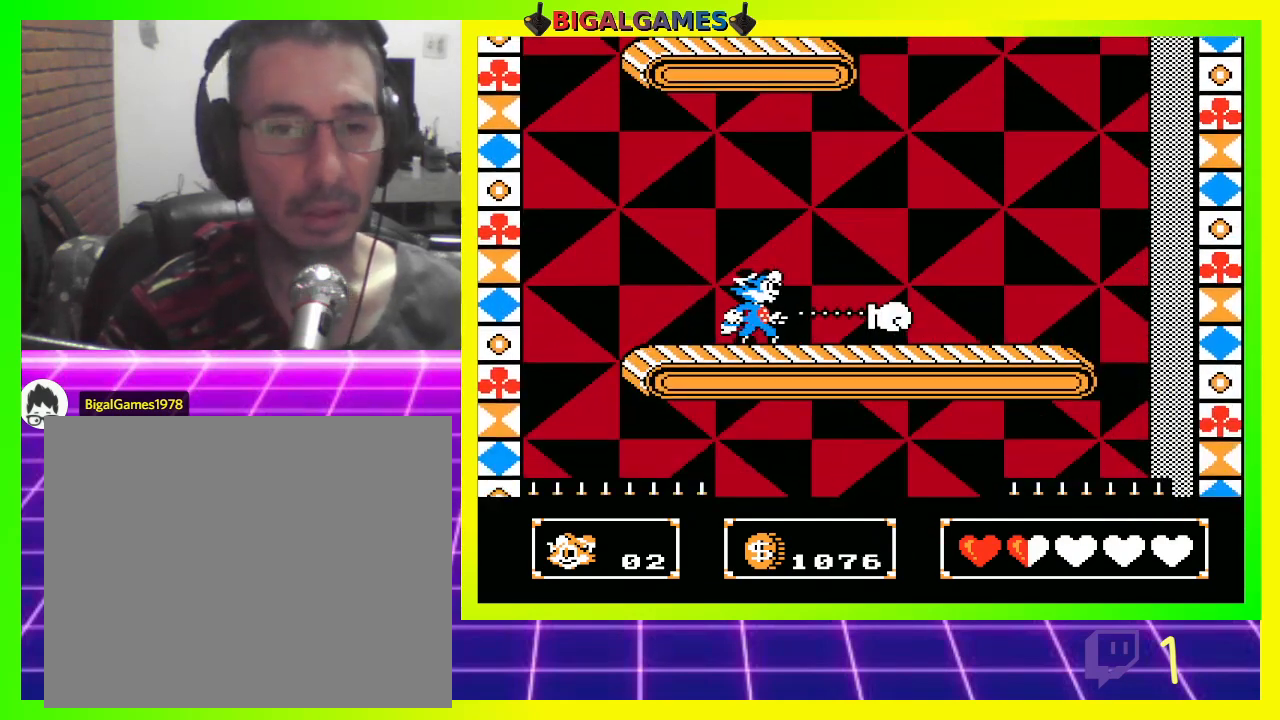
{"dt_ms": 500, "buttons": ["DPAD_UP"], "left_stick": "center", "right_stick": "center", "events": [[267, "DPAD_UP", "down"], [300, "CIRCLE", "down"], [500, "CIRCLE", "up"]]}
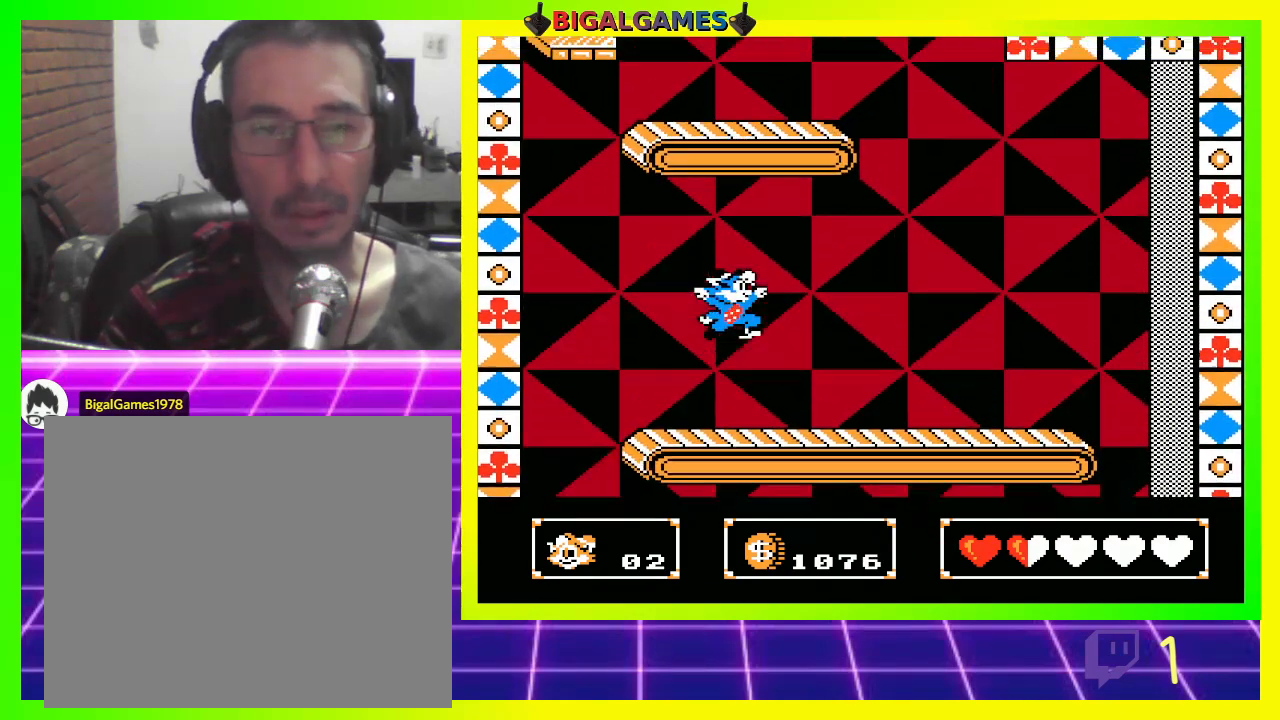
{"dt_ms": 500, "buttons": ["CROSS", "DPAD_UP"], "left_stick": "center", "right_stick": "center", "events": [[67, "CROSS", "down"], [200, "CROSS", "up"], [267, "CROSS", "down"], [333, "CROSS", "up"], [467, "CROSS", "down"]]}
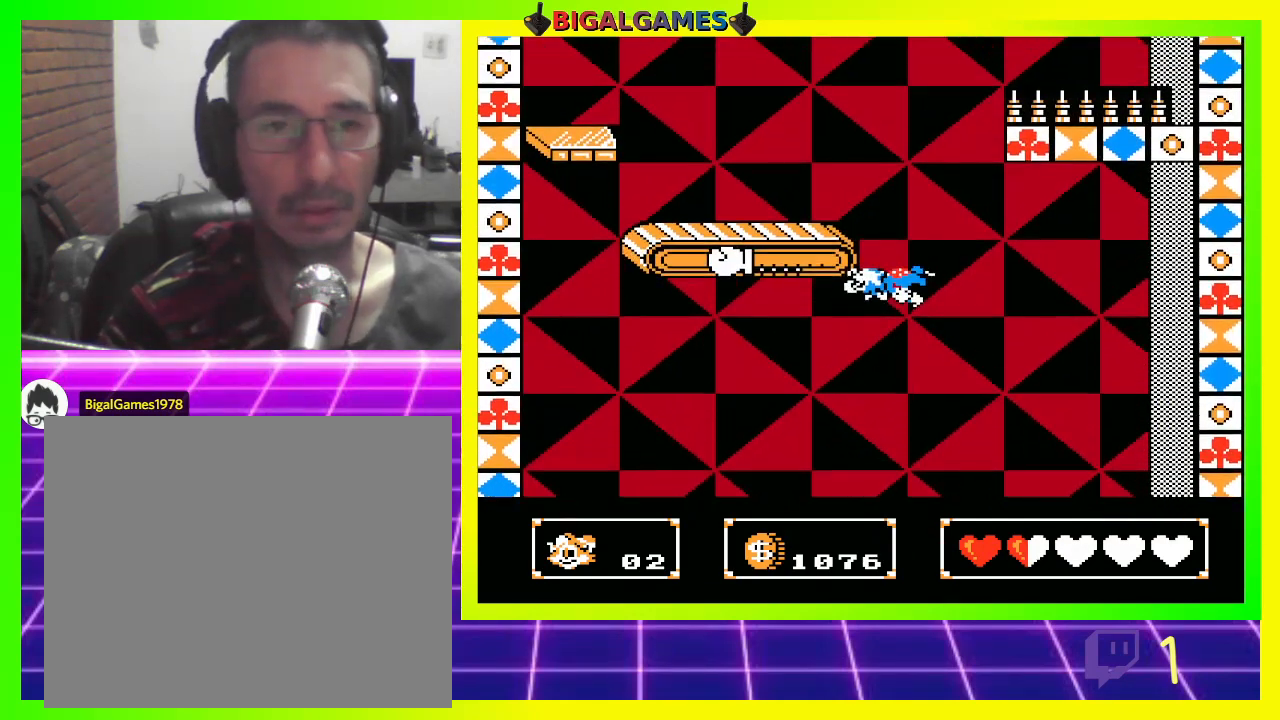
{"dt_ms": 500, "buttons": ["DPAD_UP", "DPAD_LEFT"], "left_stick": "center", "right_stick": "center", "events": [[67, "CROSS", "up"], [367, "CROSS", "down"], [433, "DPAD_LEFT", "down"], [467, "CROSS", "up"], [467, "DPAD_UP", "up"], [500, "DPAD_UP", "down"]]}
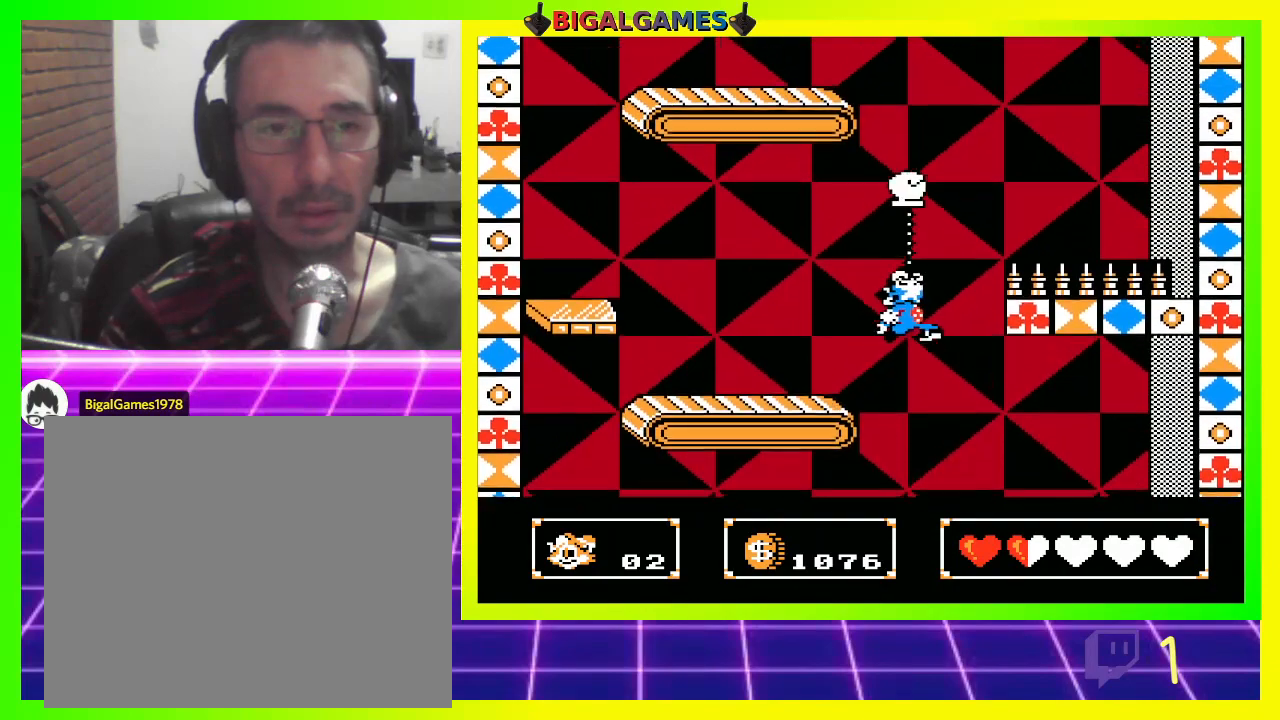
{"dt_ms": 500, "buttons": ["DPAD_LEFT"], "left_stick": "center", "right_stick": "center", "events": [[233, "CIRCLE", "down"], [367, "CIRCLE", "up"], [433, "DPAD_UP", "up"]]}
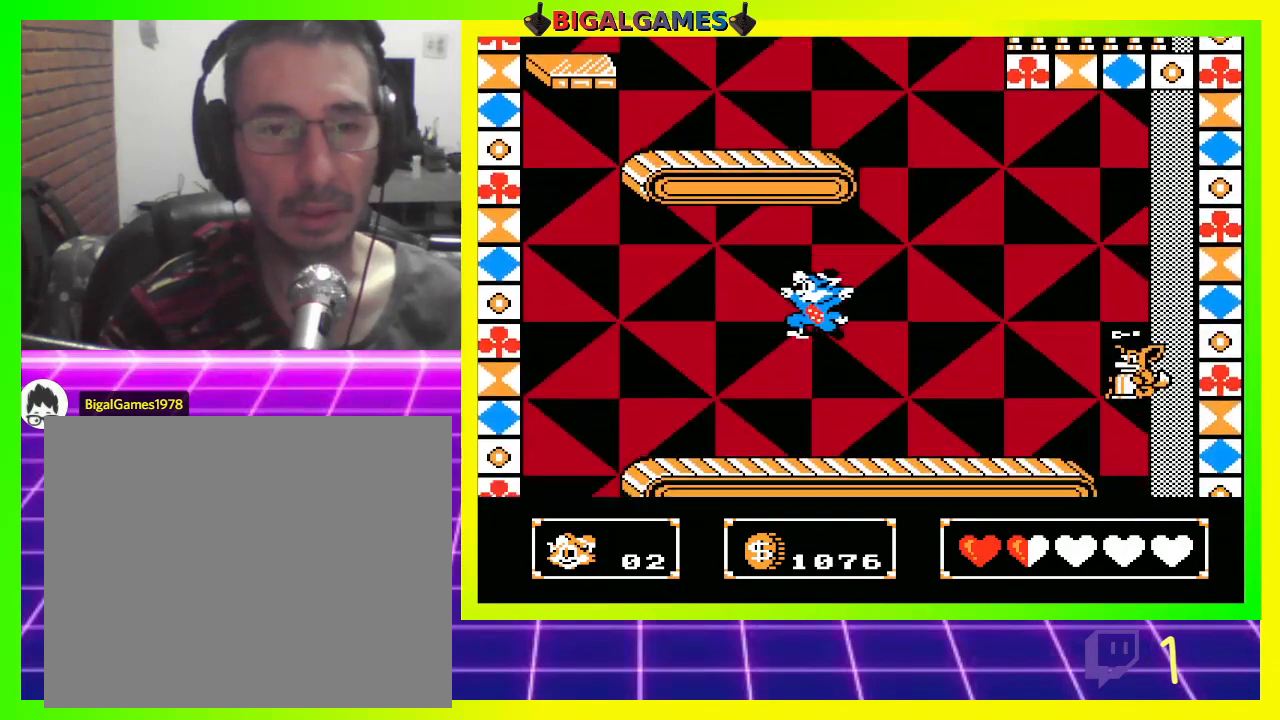
{"dt_ms": 500, "buttons": ["CIRCLE", "DPAD_UP"], "left_stick": "center", "right_stick": "center", "events": [[100, "DPAD_LEFT", "up"], [300, "DPAD_UP", "down"], [333, "DPAD_RIGHT", "down"], [367, "CIRCLE", "down"], [367, "DPAD_RIGHT", "up"], [433, "DPAD_LEFT", "down"], [500, "DPAD_LEFT", "up"]]}
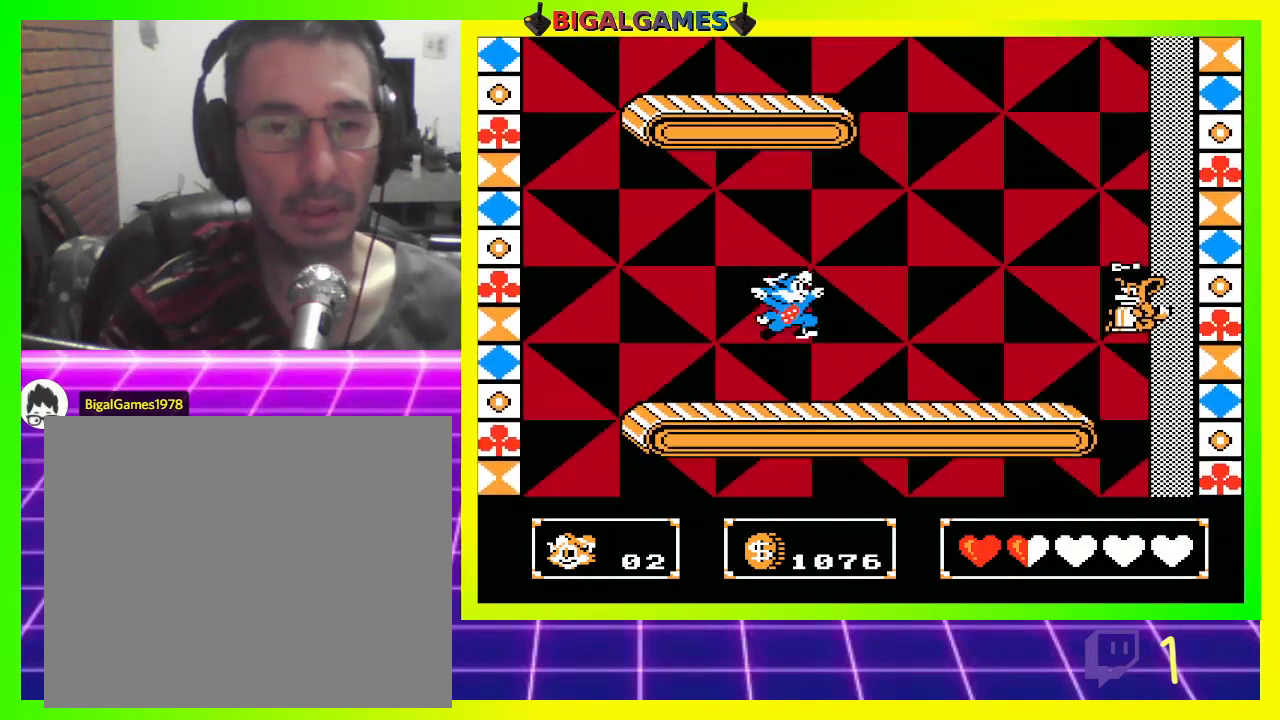
{"dt_ms": 500, "buttons": ["DPAD_UP"], "left_stick": "center", "right_stick": "center", "events": [[67, "CIRCLE", "up"], [100, "CROSS", "down"], [233, "CROSS", "up"], [300, "CROSS", "down"], [367, "CROSS", "up"]]}
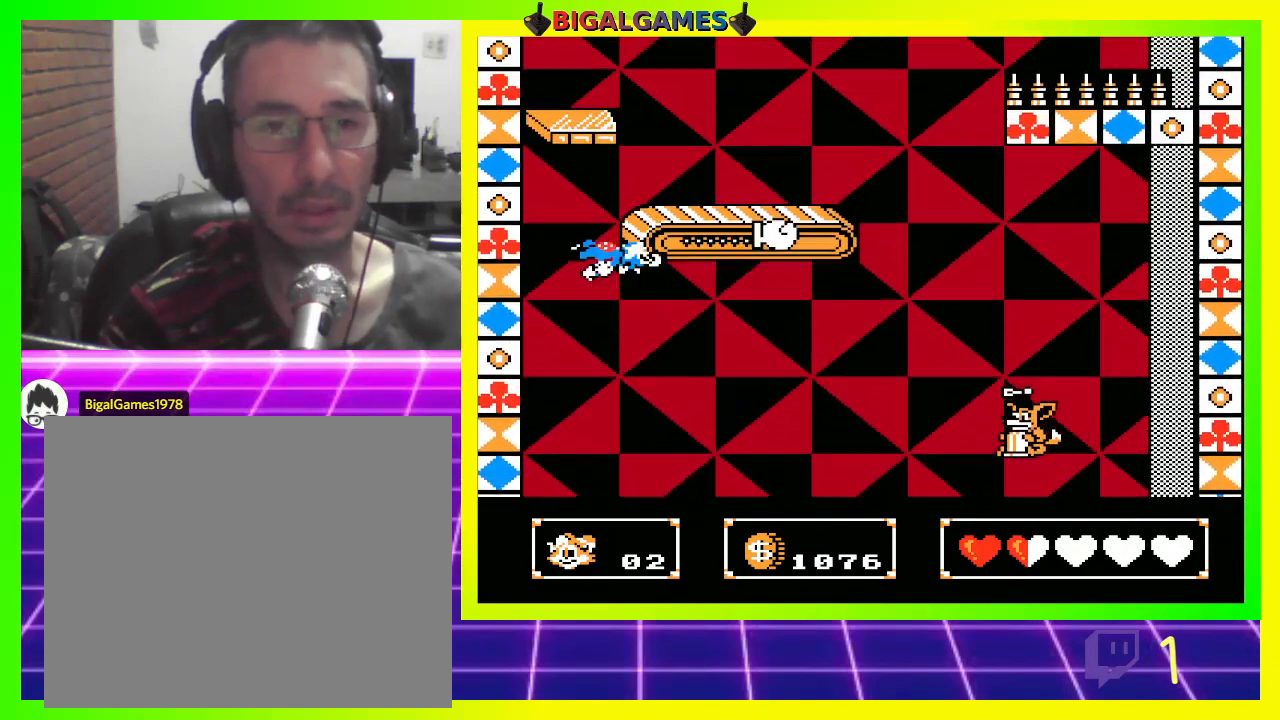
{"dt_ms": 500, "buttons": ["DPAD_UP", "DPAD_LEFT"], "left_stick": "center", "right_stick": "center", "events": [[67, "CROSS", "down"], [167, "CROSS", "up"], [467, "DPAD_LEFT", "down"]]}
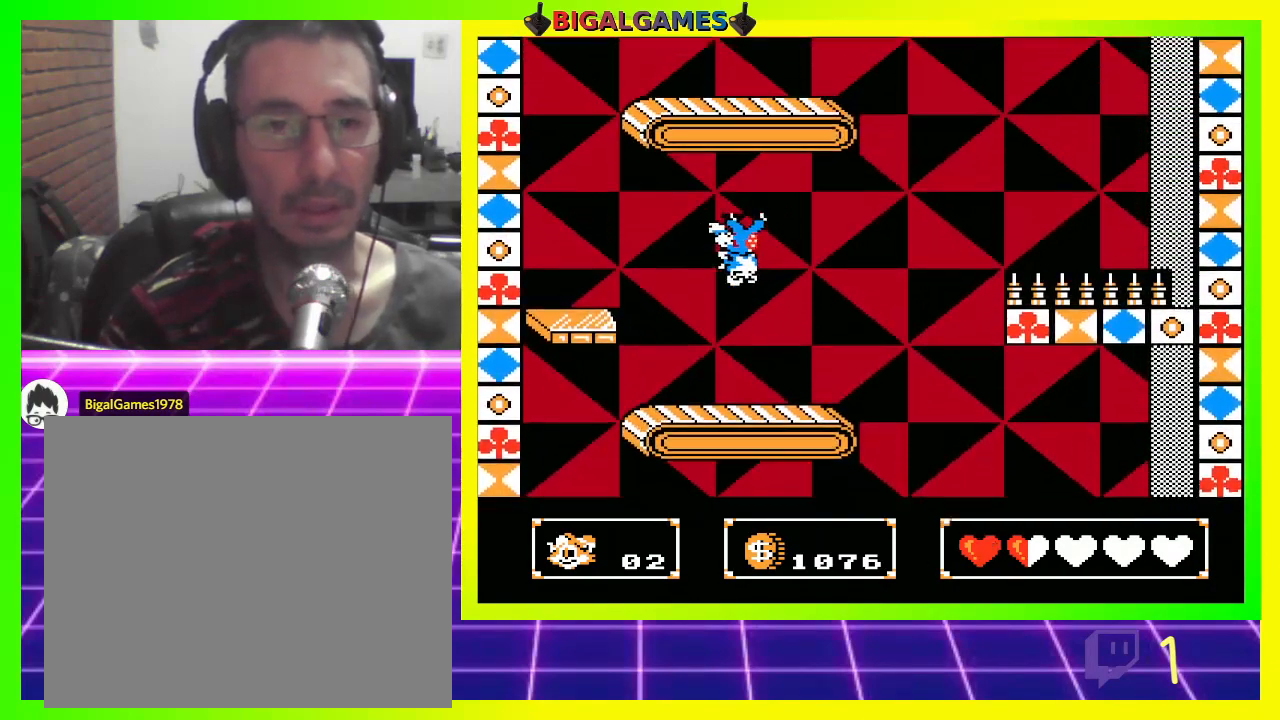
{"dt_ms": 500, "buttons": ["DPAD_UP", "DPAD_LEFT"], "left_stick": "center", "right_stick": "center", "events": [[367, "CIRCLE", "down"], [500, "CIRCLE", "up"]]}
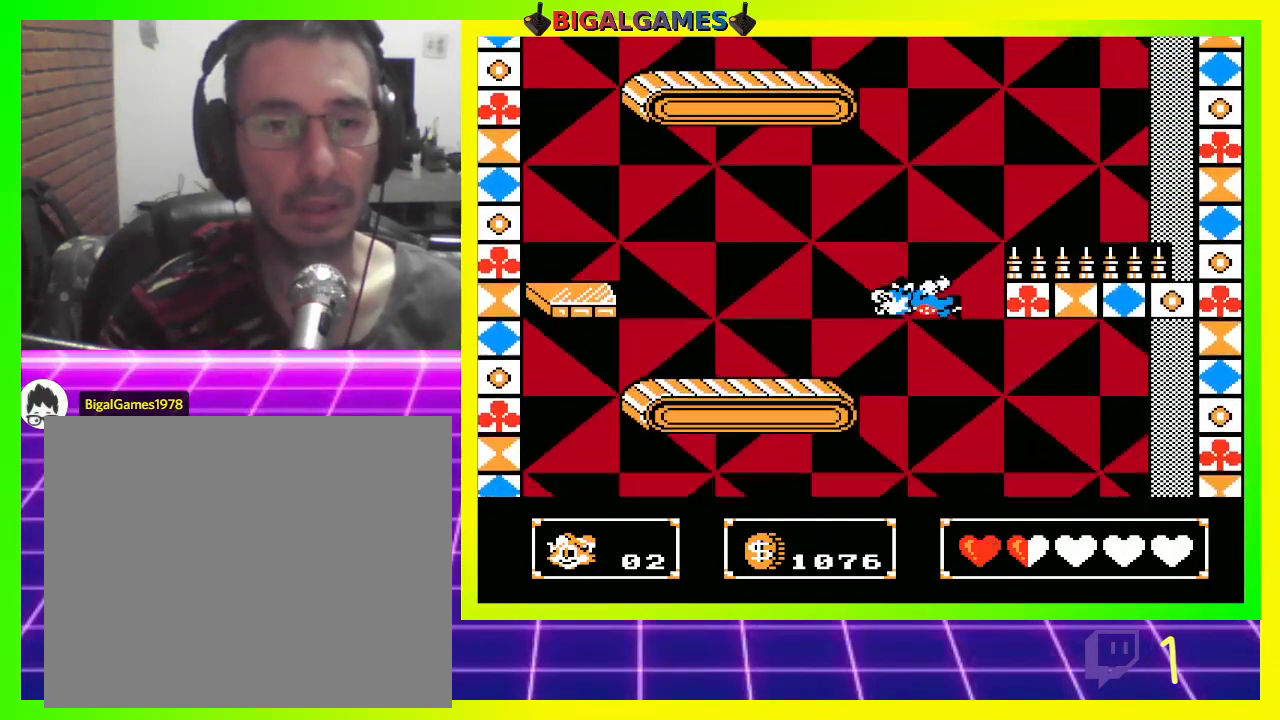
{"dt_ms": 500, "buttons": ["CROSS", "DPAD_LEFT"], "left_stick": "center", "right_stick": "center", "events": [[67, "CROSS", "down"], [200, "CROSS", "up"], [267, "CIRCLE", "down"], [300, "DPAD_UP", "up"], [367, "CIRCLE", "up"], [500, "CROSS", "down"]]}
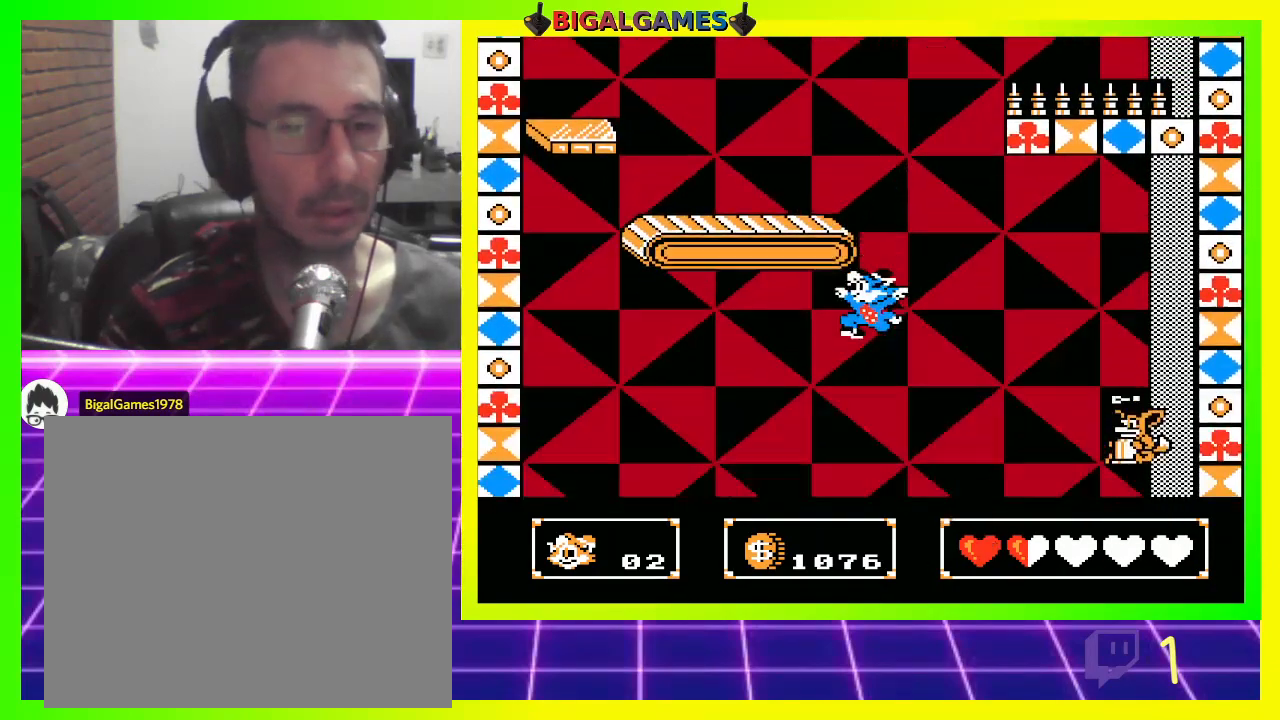
{"dt_ms": 500, "buttons": ["DPAD_RIGHT"], "left_stick": "center", "right_stick": "center", "events": [[67, "CROSS", "up"], [167, "CROSS", "down"], [167, "DPAD_UP", "down"], [233, "CROSS", "up"], [300, "DPAD_LEFT", "up"], [333, "DPAD_UP", "up"], [467, "DPAD_RIGHT", "down"]]}
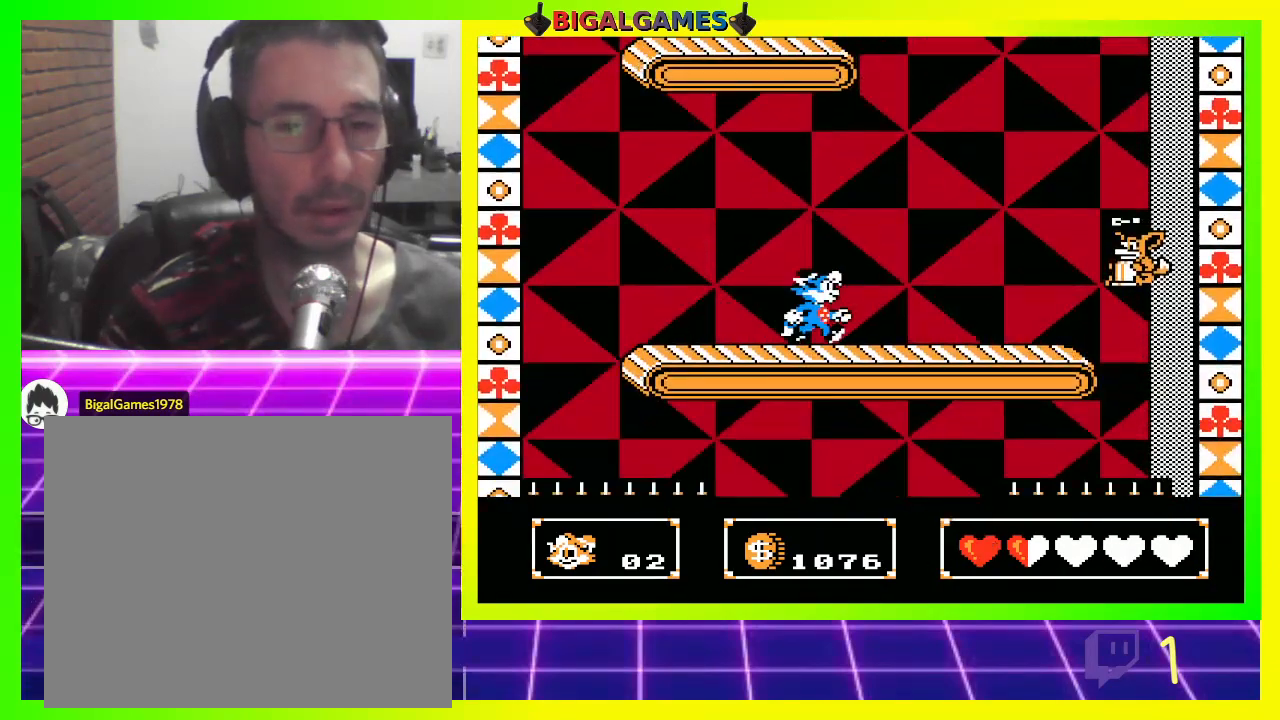
{"dt_ms": 500, "buttons": ["CROSS", "DPAD_UP", "DPAD_LEFT"], "left_stick": "center", "right_stick": "center", "events": [[33, "DPAD_RIGHT", "up"], [67, "DPAD_UP", "down"], [133, "CIRCLE", "down"], [167, "DPAD_LEFT", "down"], [300, "CIRCLE", "up"], [433, "CROSS", "down"]]}
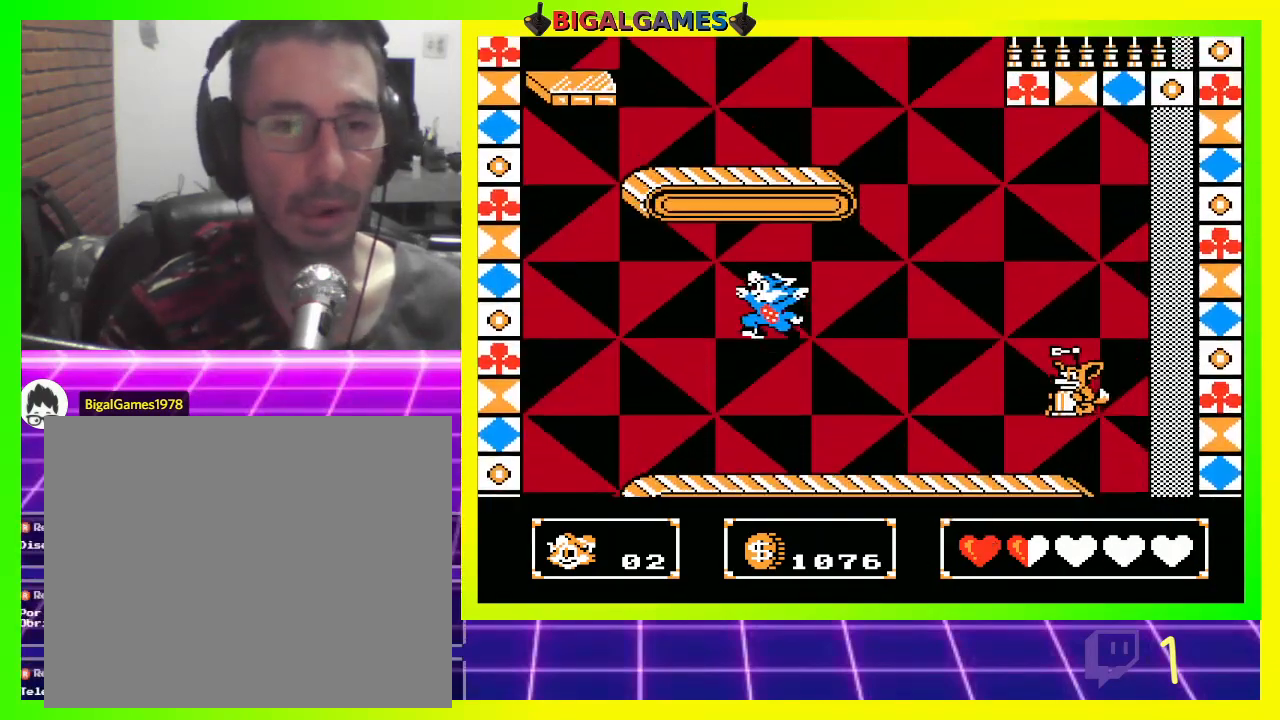
{"dt_ms": 1000, "buttons": ["CROSS", "DPAD_UP", "DPAD_LEFT"], "left_stick": "right", "right_stick": "center"}